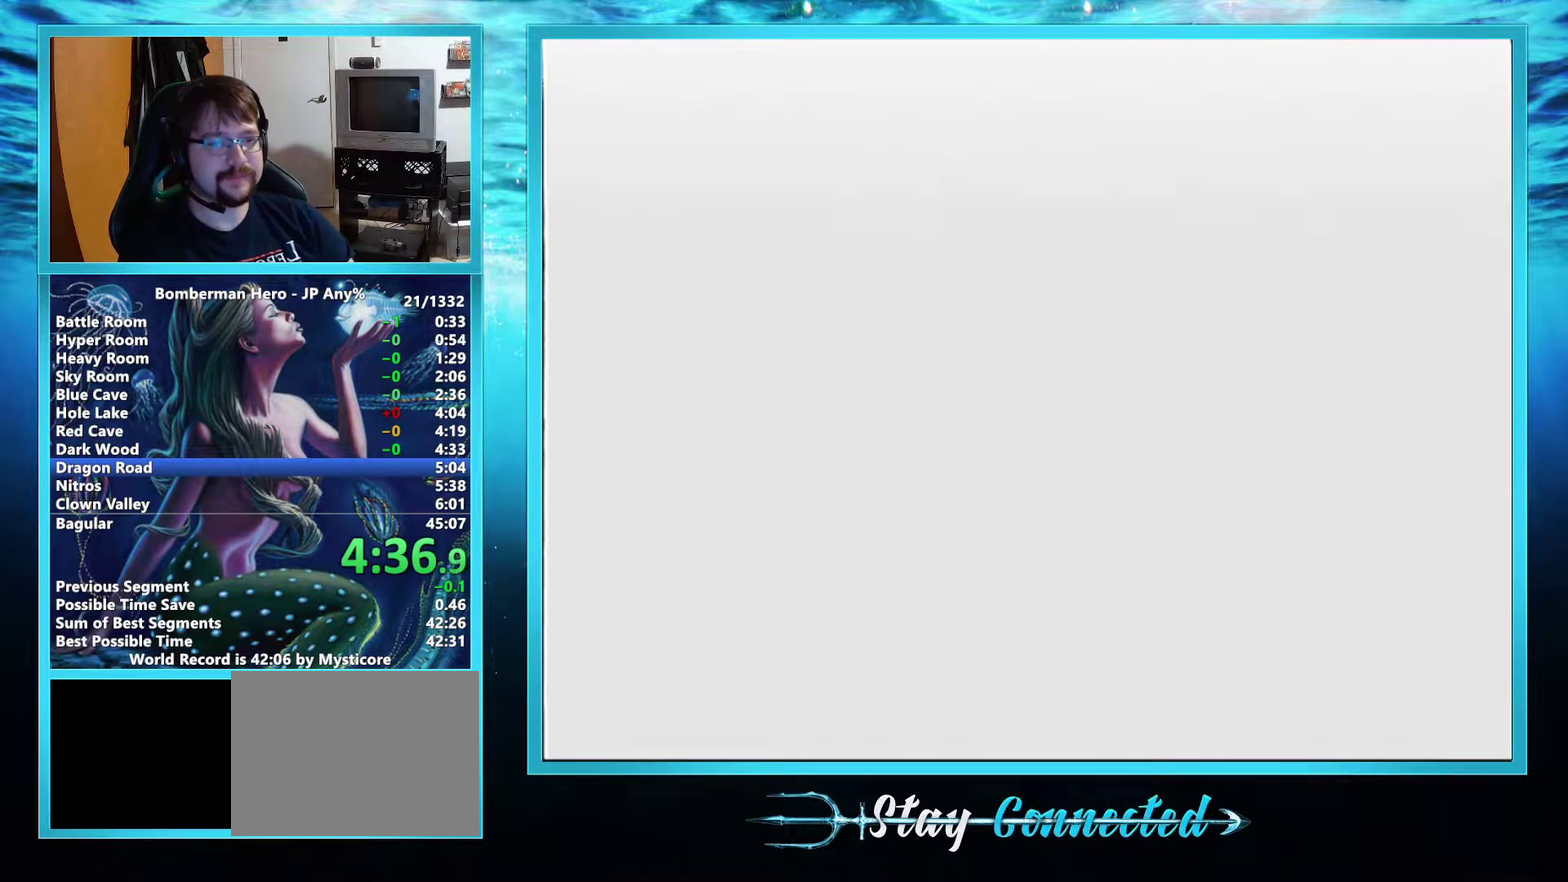
Gameplay with a controller (Nintendo layout); each line is a JSON object with the inputs held at the frame after it. "events" lists button and stick changes between this image and that frame as [ms after this image, input, new state], when the widget could be followed in between. Not read: L3 R3 right_stick.
{"buttons": [], "left_stick": "right", "events": [[33, "A", "down"], [334, "A", "up"], [367, "left_stick", "right"]]}
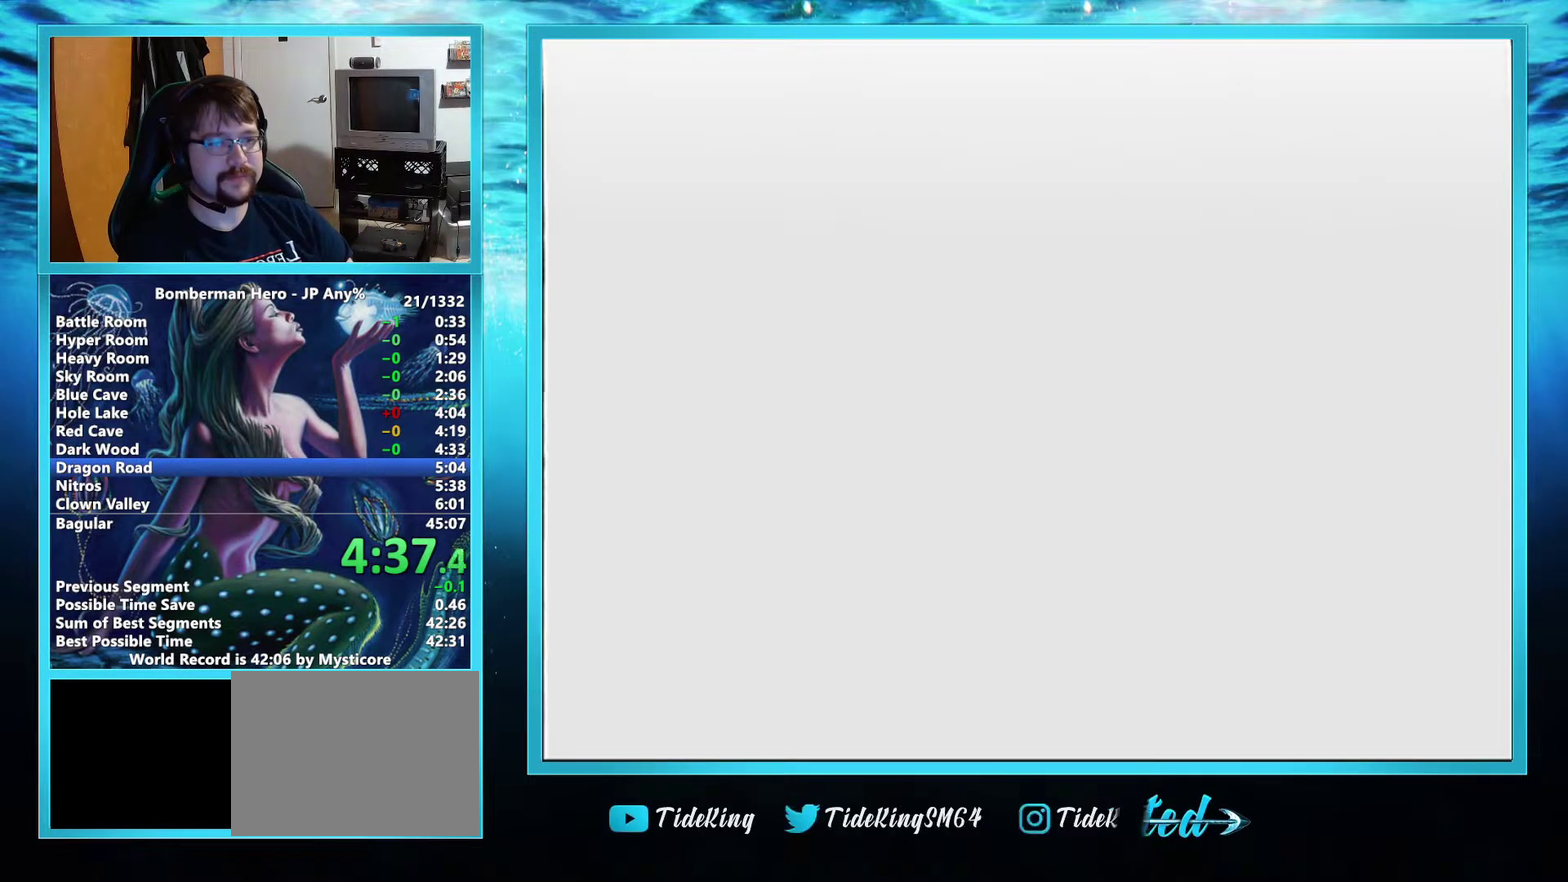
{"buttons": [], "left_stick": "right", "events": []}
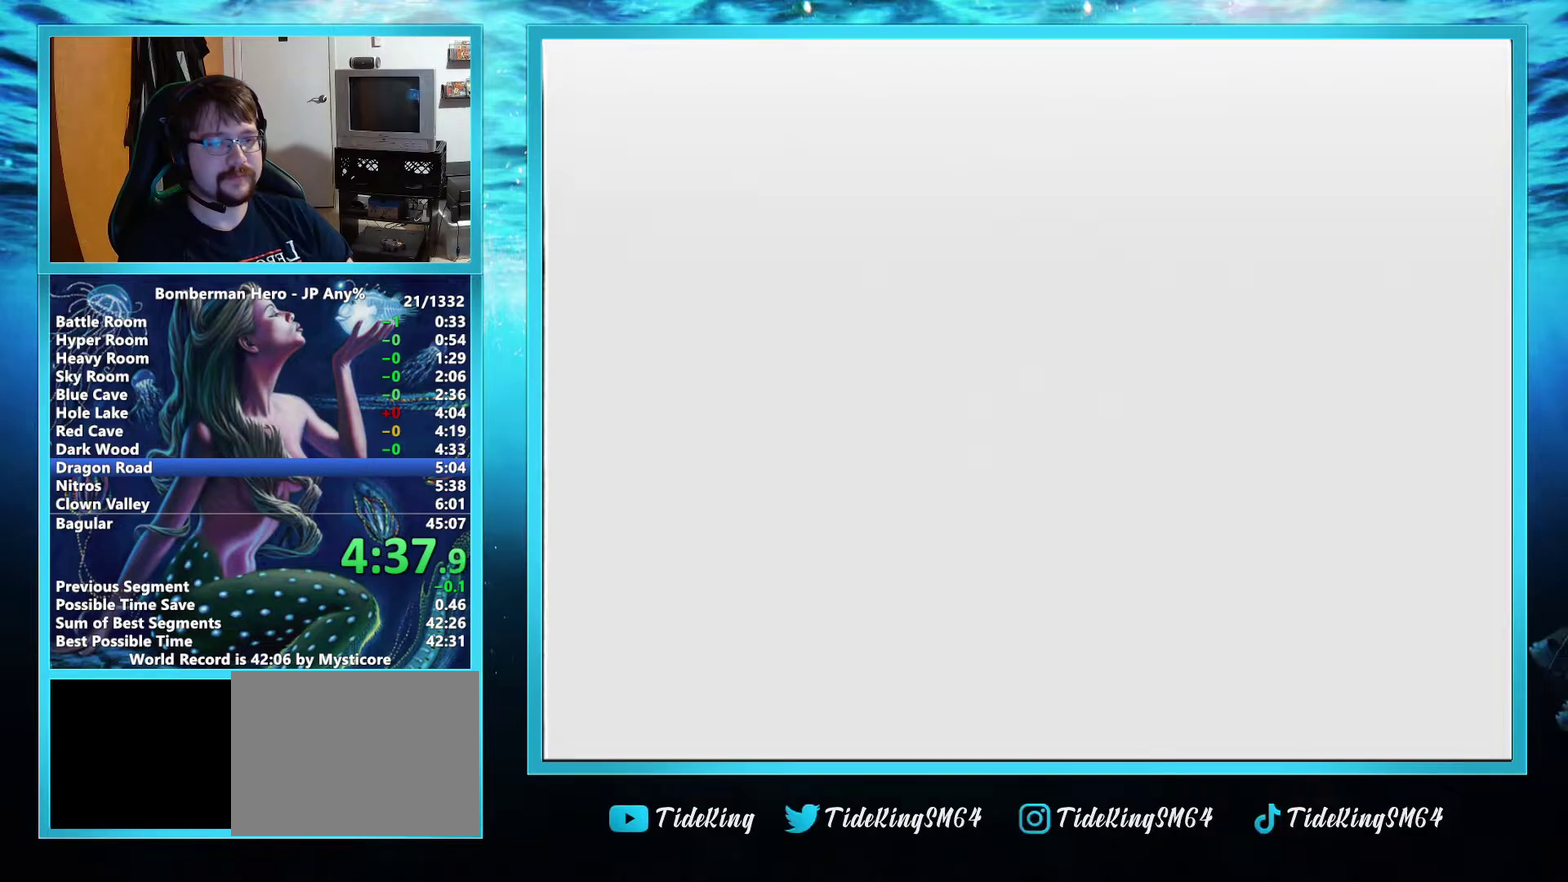
{"buttons": [], "left_stick": "right", "events": []}
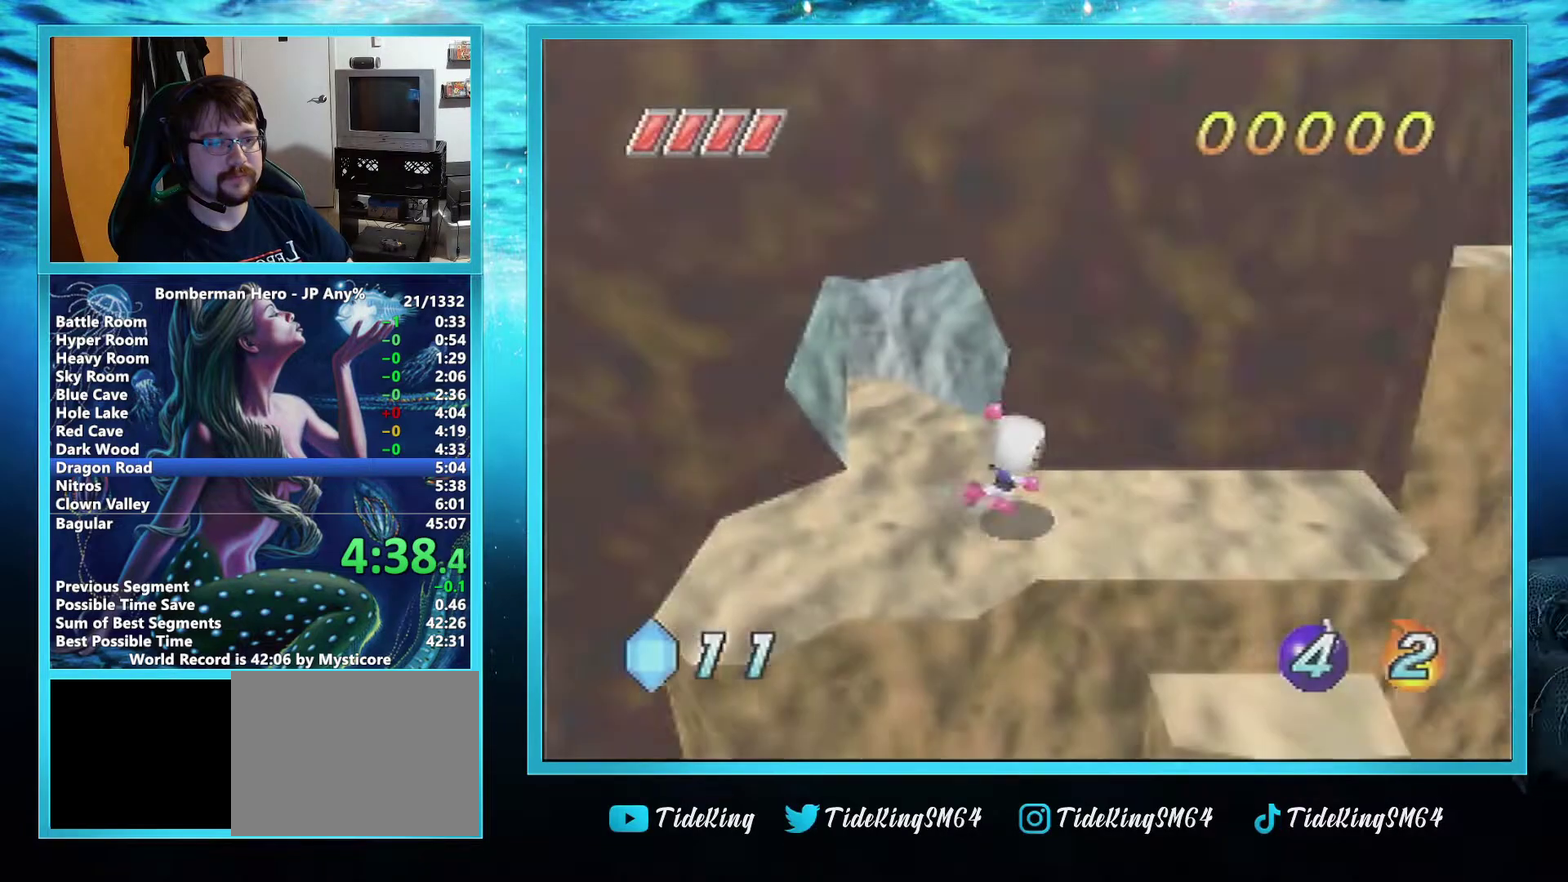
{"buttons": ["A"], "left_stick": "right", "events": [[467, "A", "down"]]}
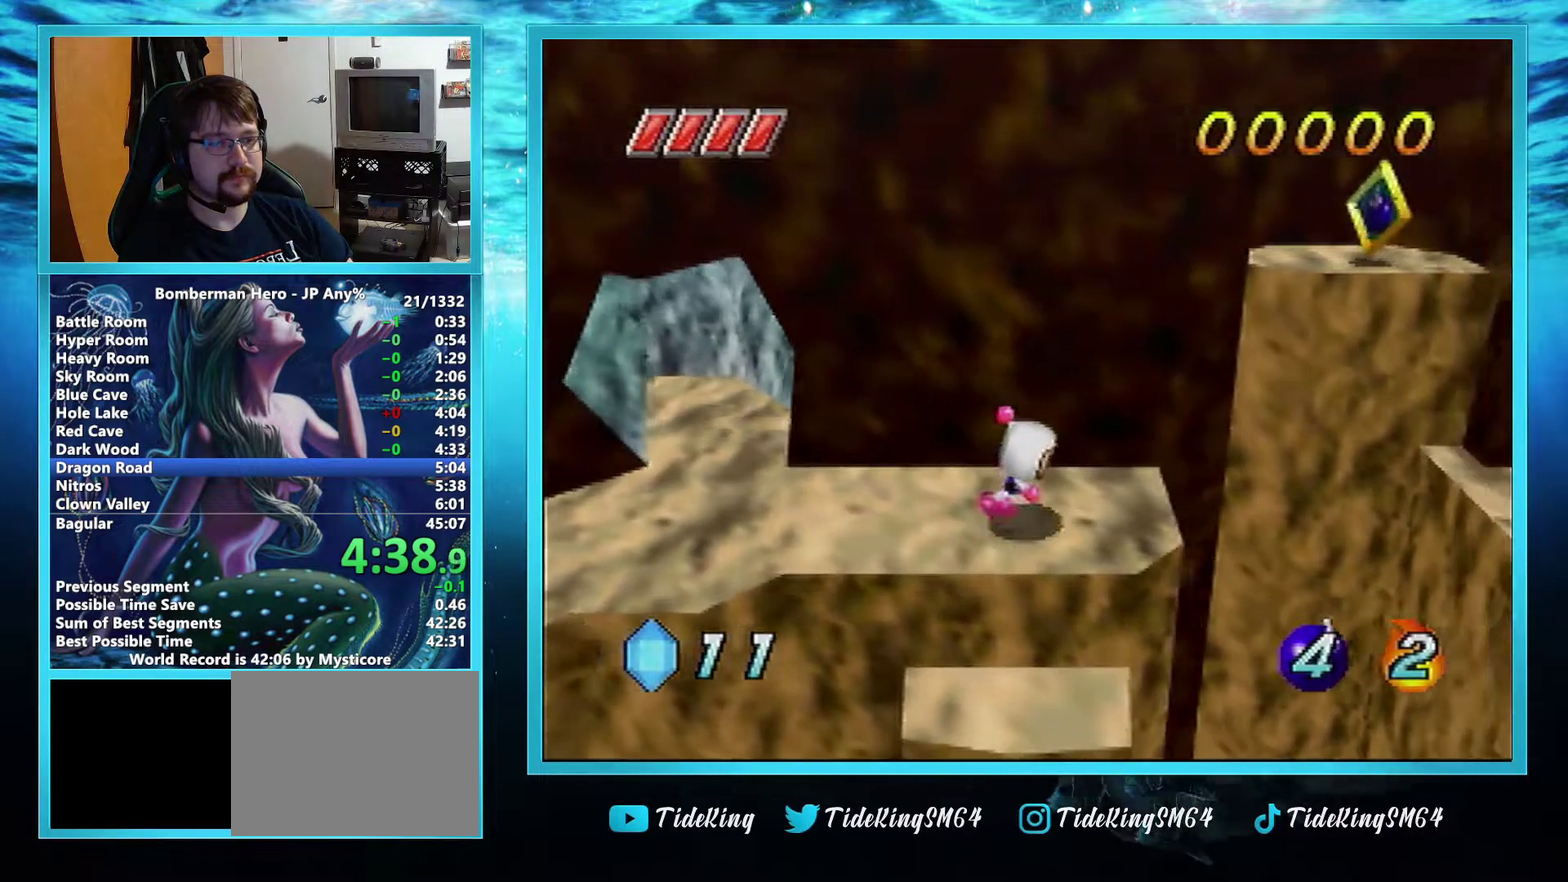
{"buttons": [], "left_stick": "right", "events": [[451, "A", "up"]]}
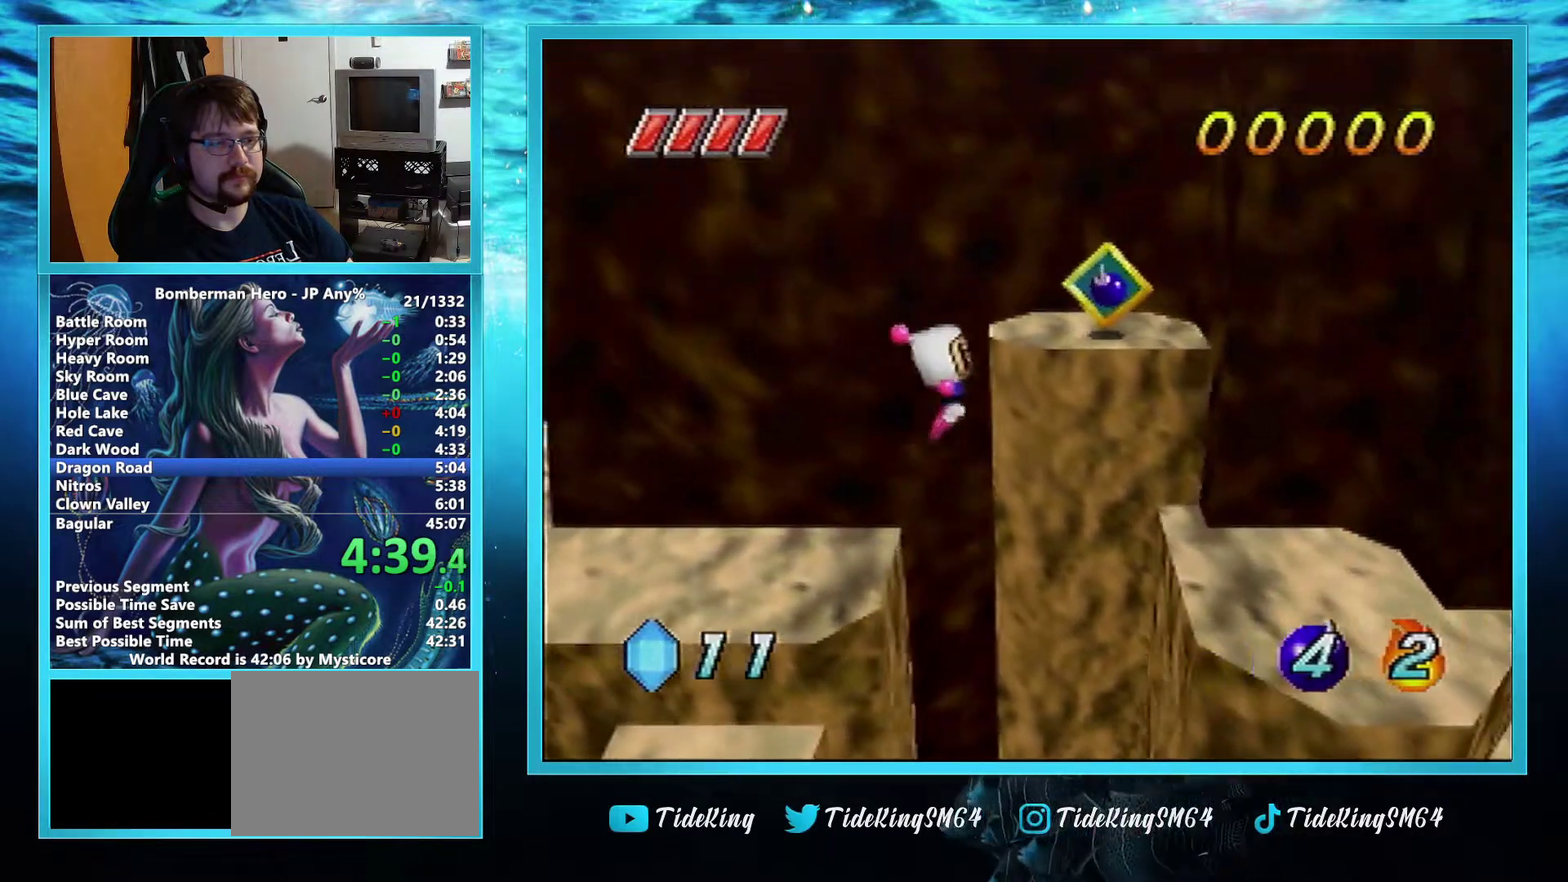
{"buttons": [], "left_stick": "right", "events": []}
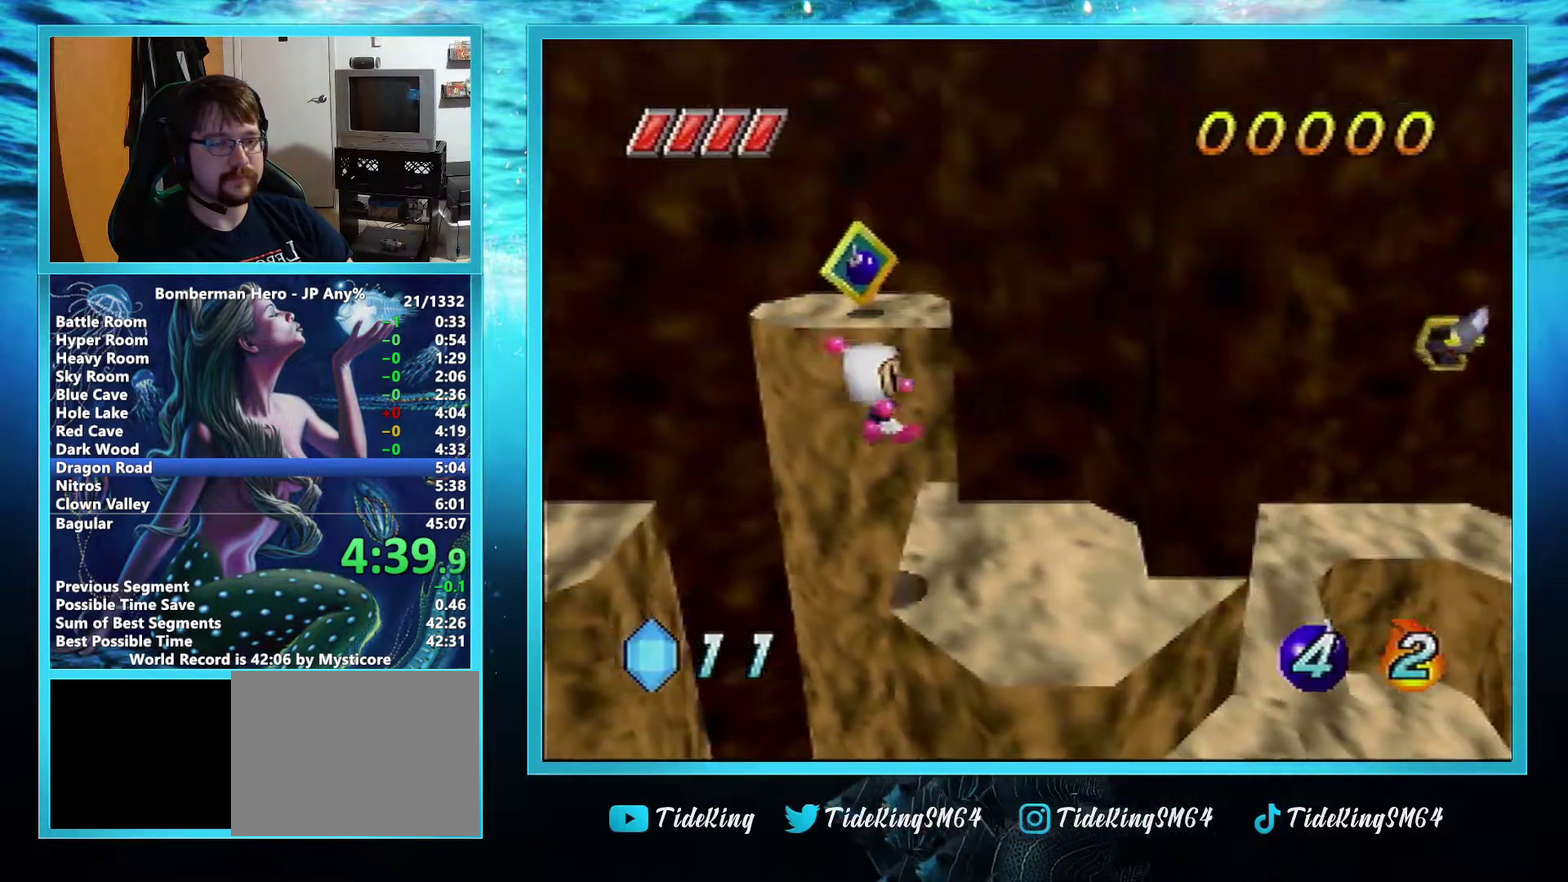
{"buttons": ["A"], "left_stick": "right", "events": [[384, "A", "down"]]}
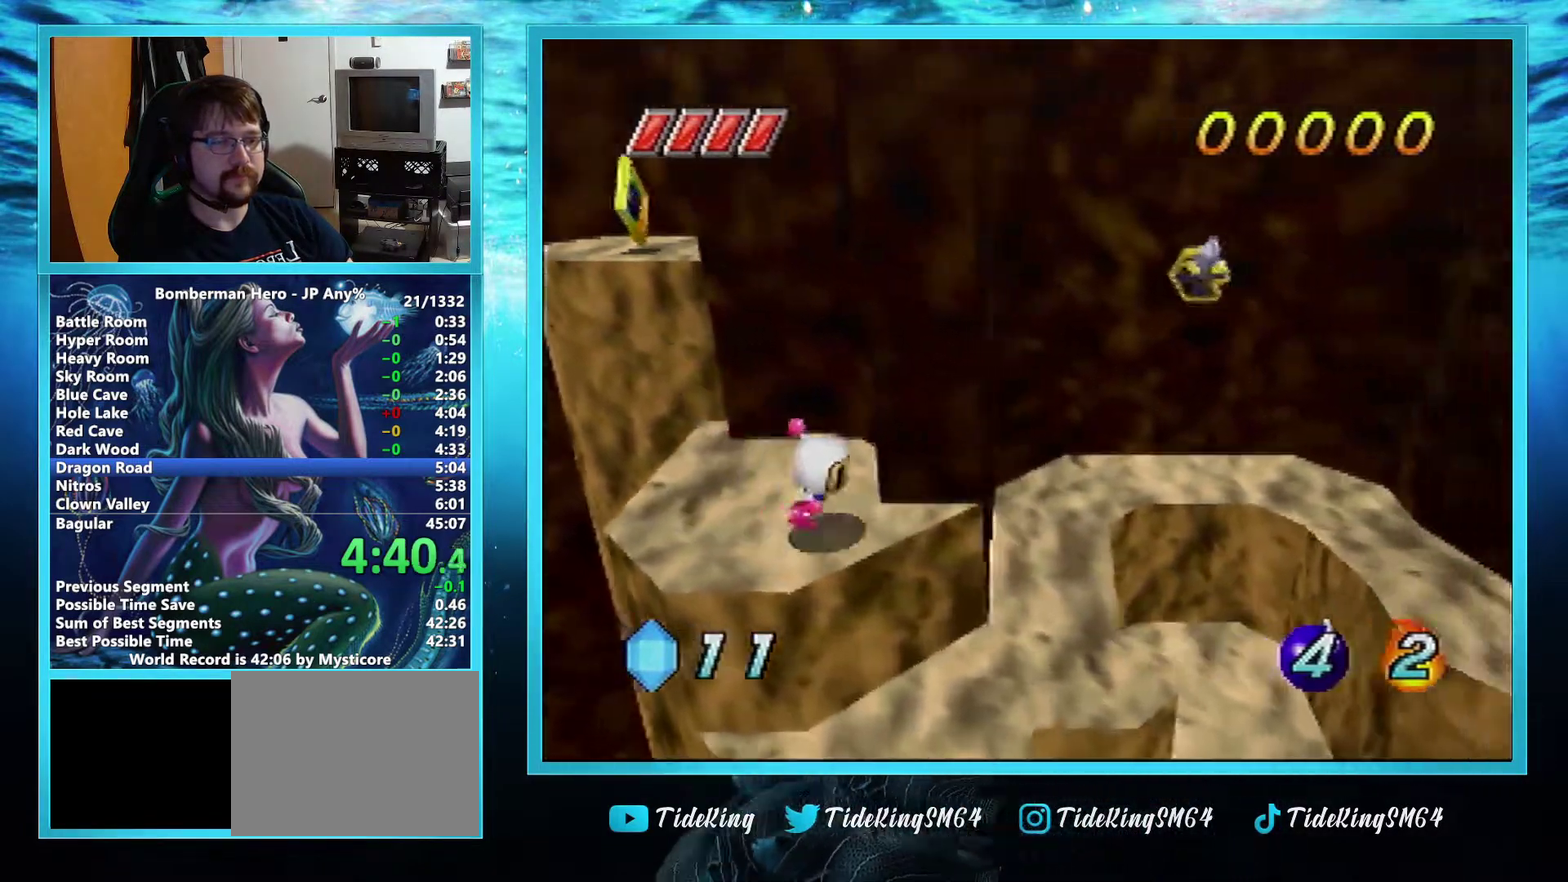
{"buttons": ["A"], "left_stick": "right", "events": []}
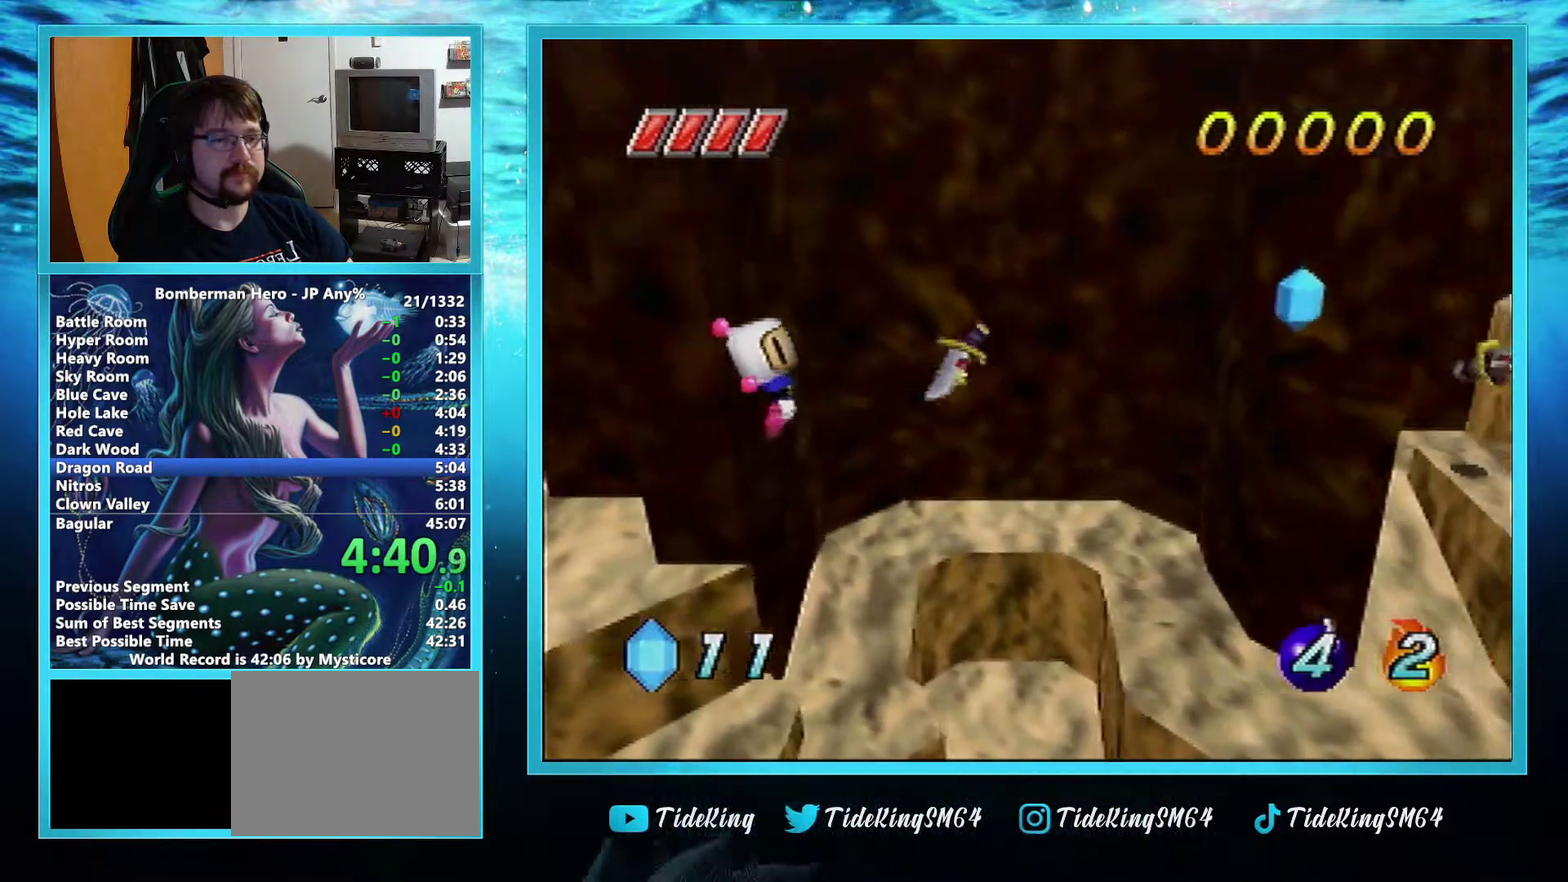
{"buttons": [], "left_stick": "right", "events": [[267, "A", "up"]]}
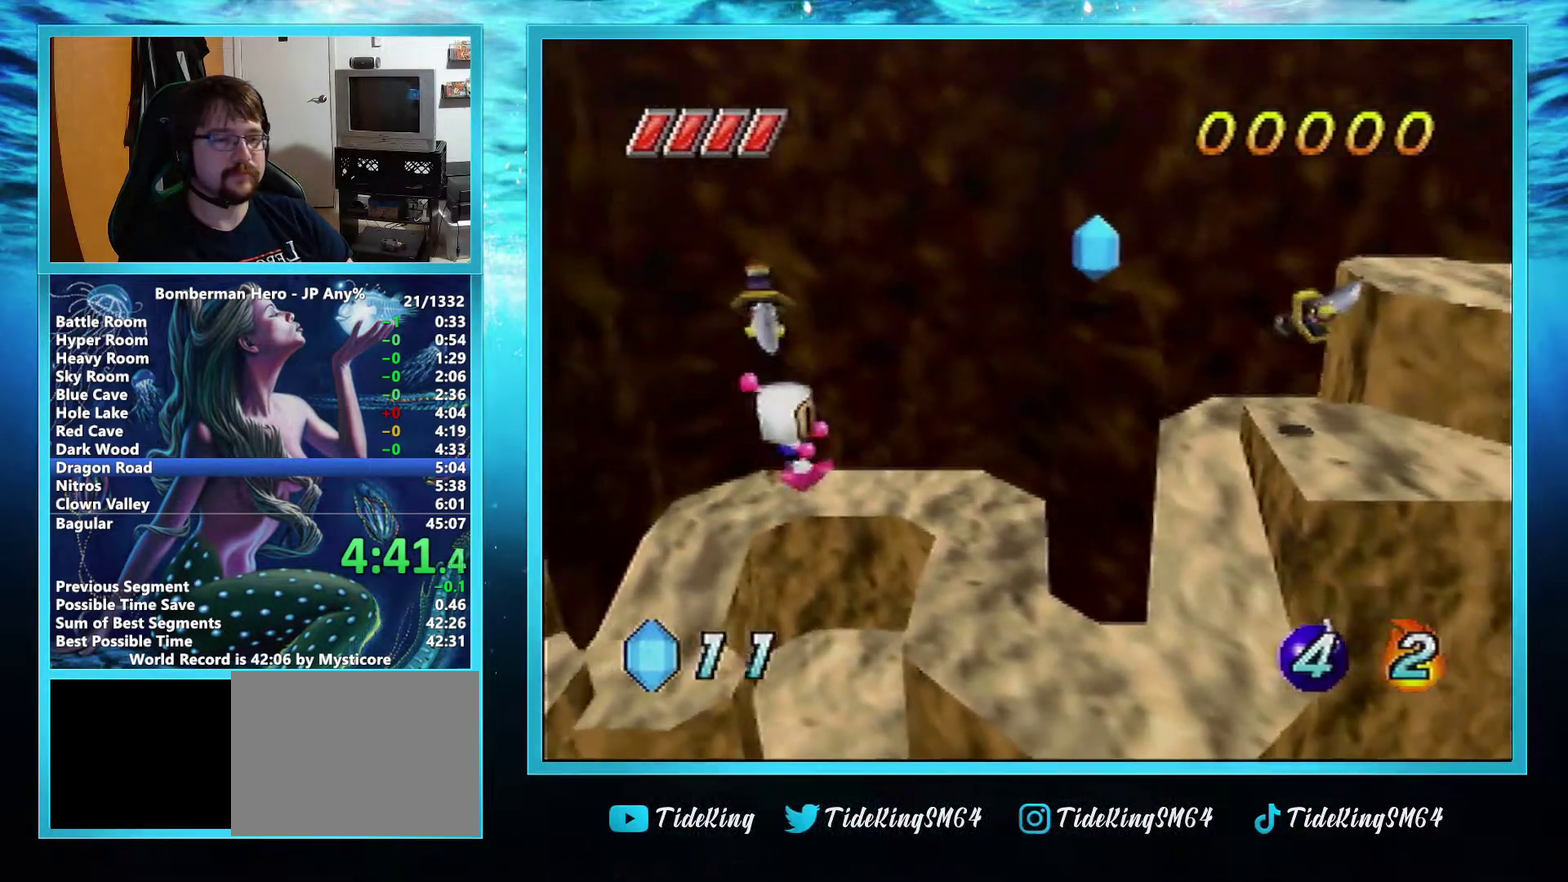
{"buttons": ["A"], "left_stick": "right", "events": [[183, "A", "down"]]}
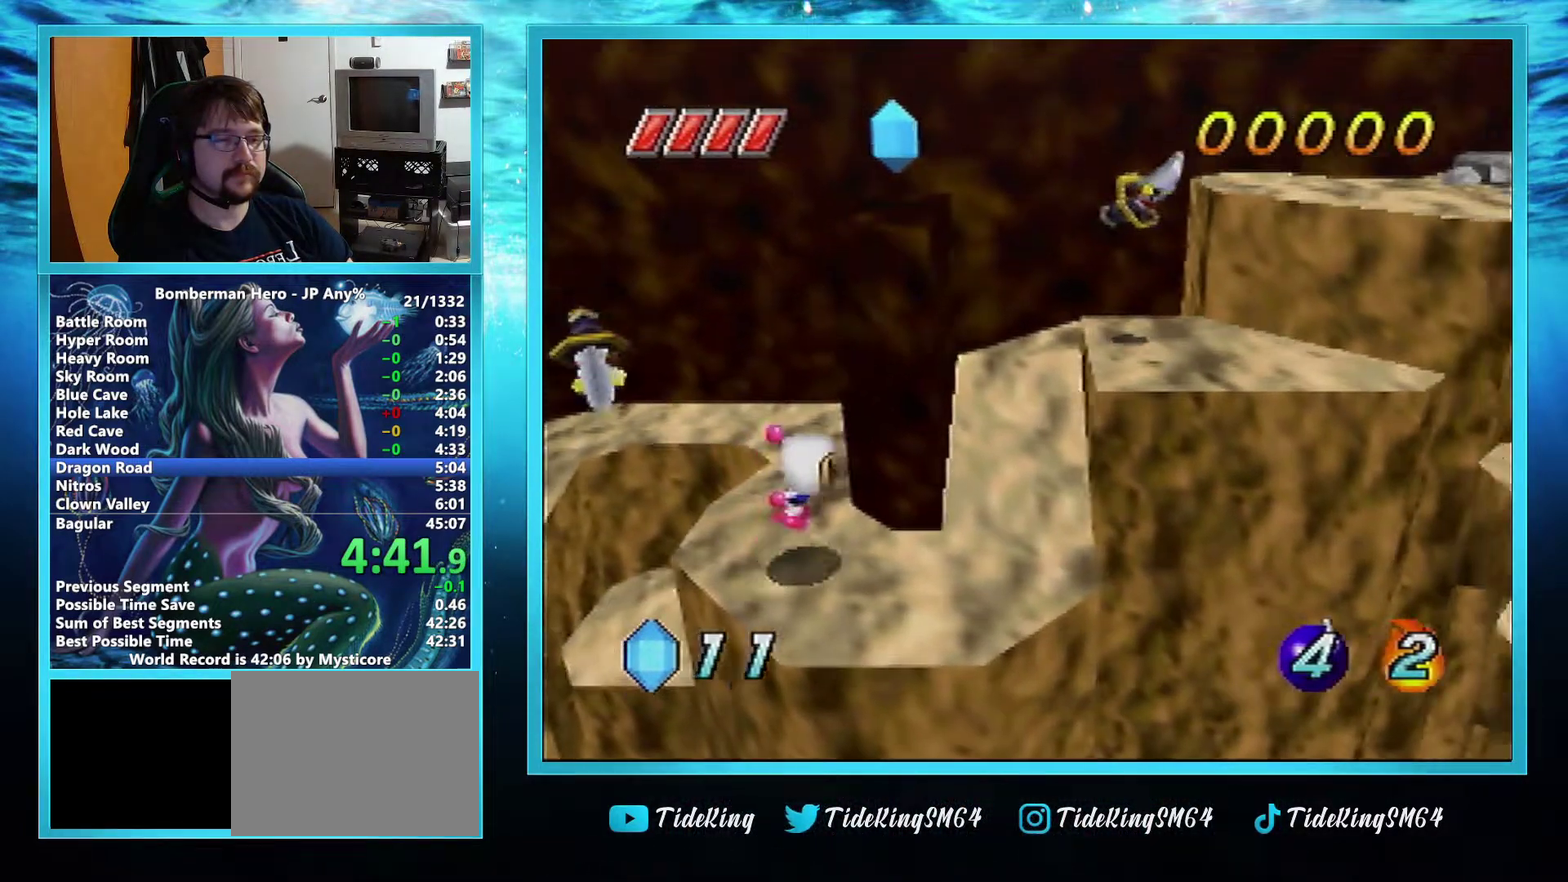
{"buttons": [], "left_stick": "right", "events": [[334, "A", "up"]]}
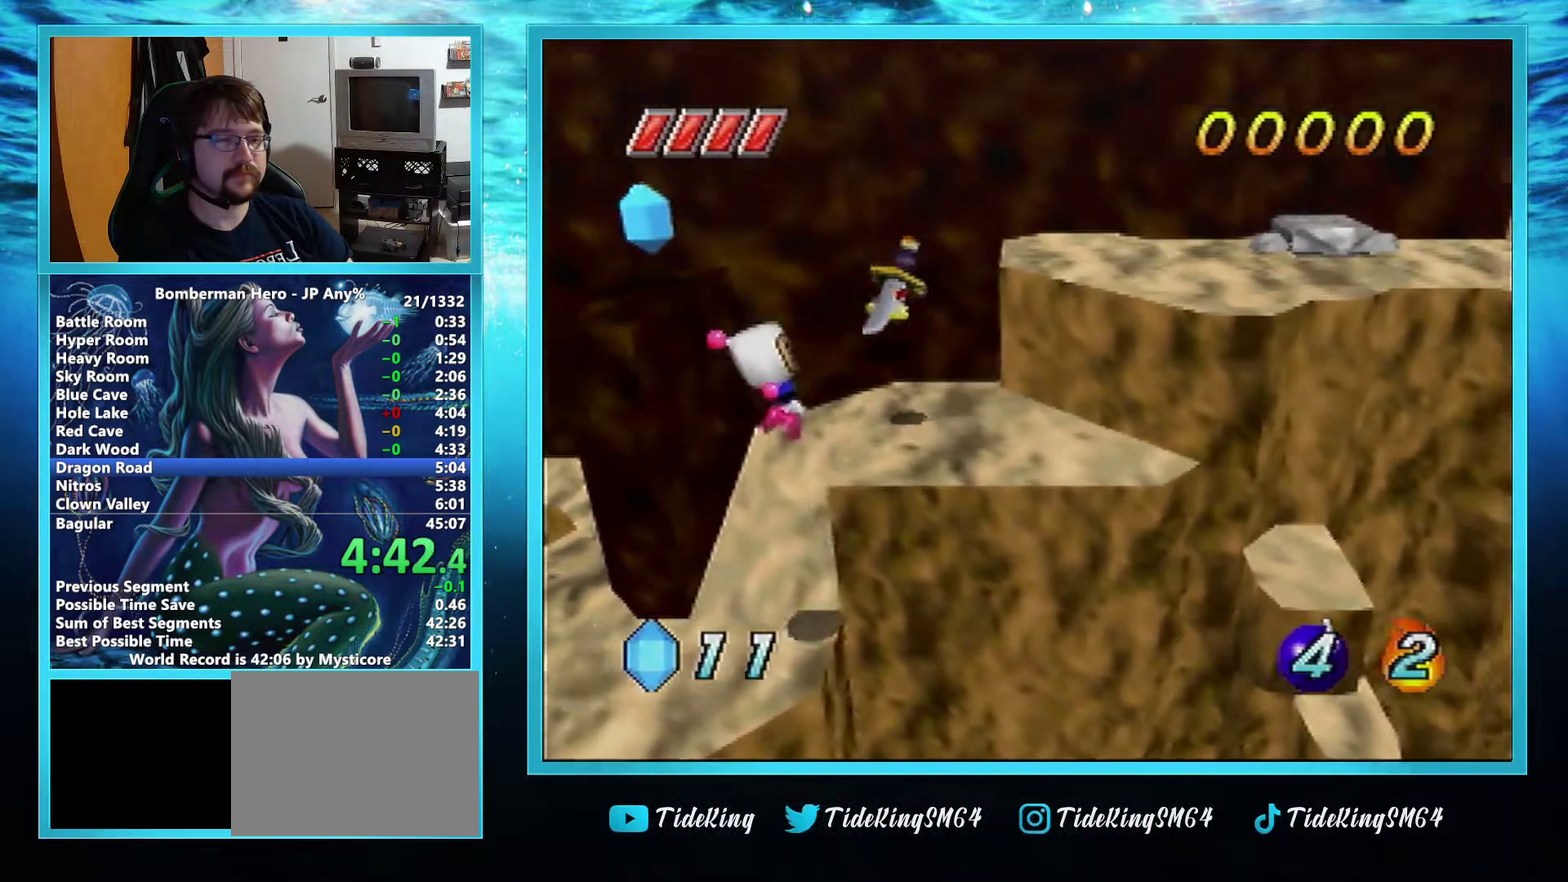
{"buttons": ["A"], "left_stick": "right", "events": [[166, "A", "down"]]}
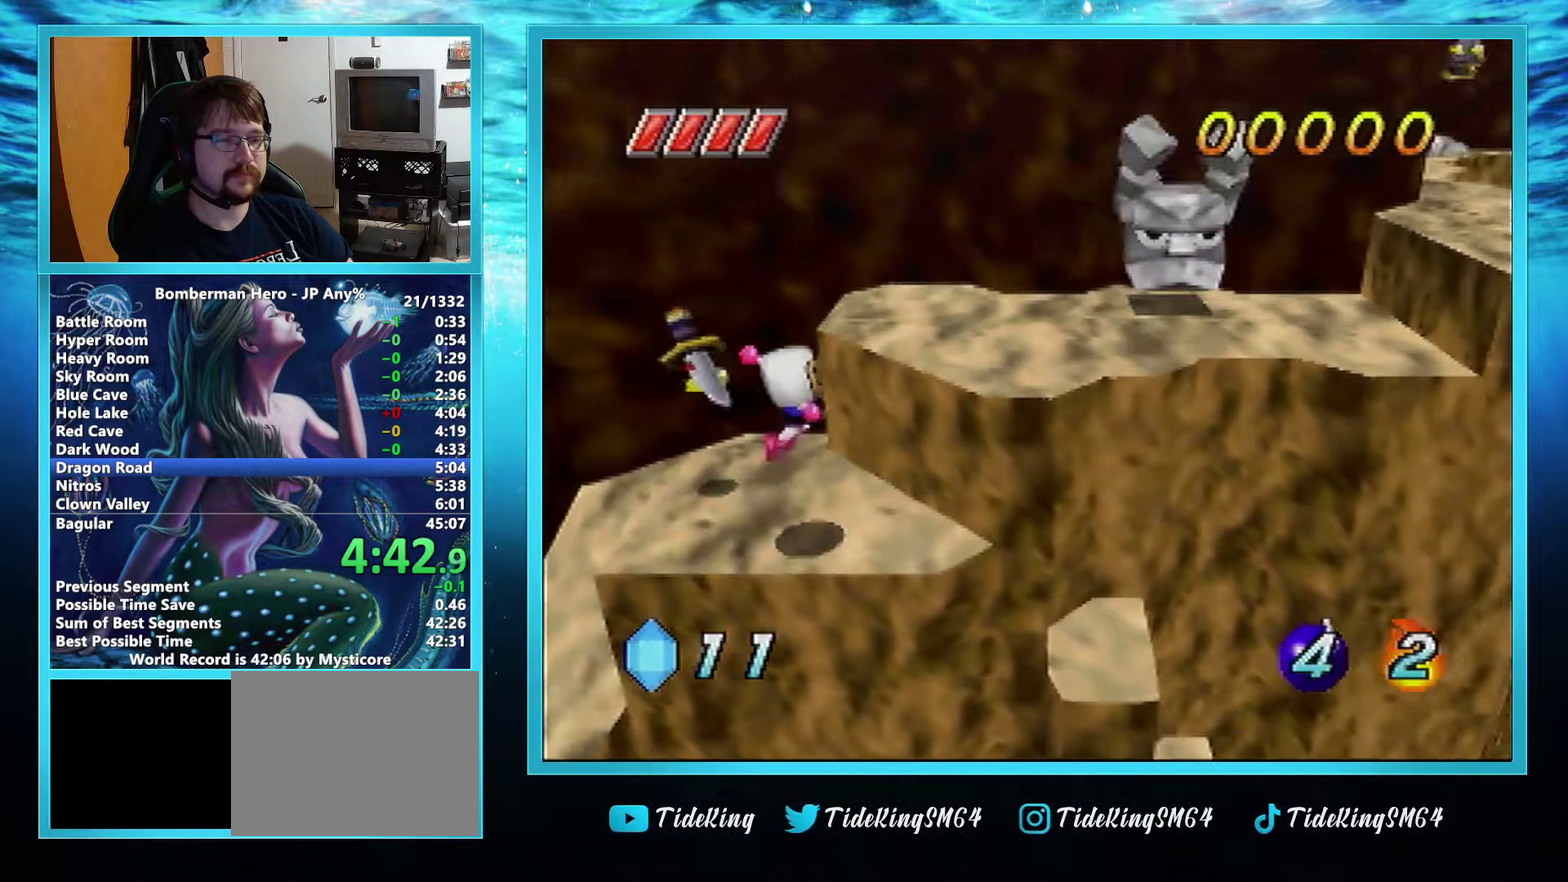
{"buttons": [], "left_stick": "right", "events": [[84, "A", "up"]]}
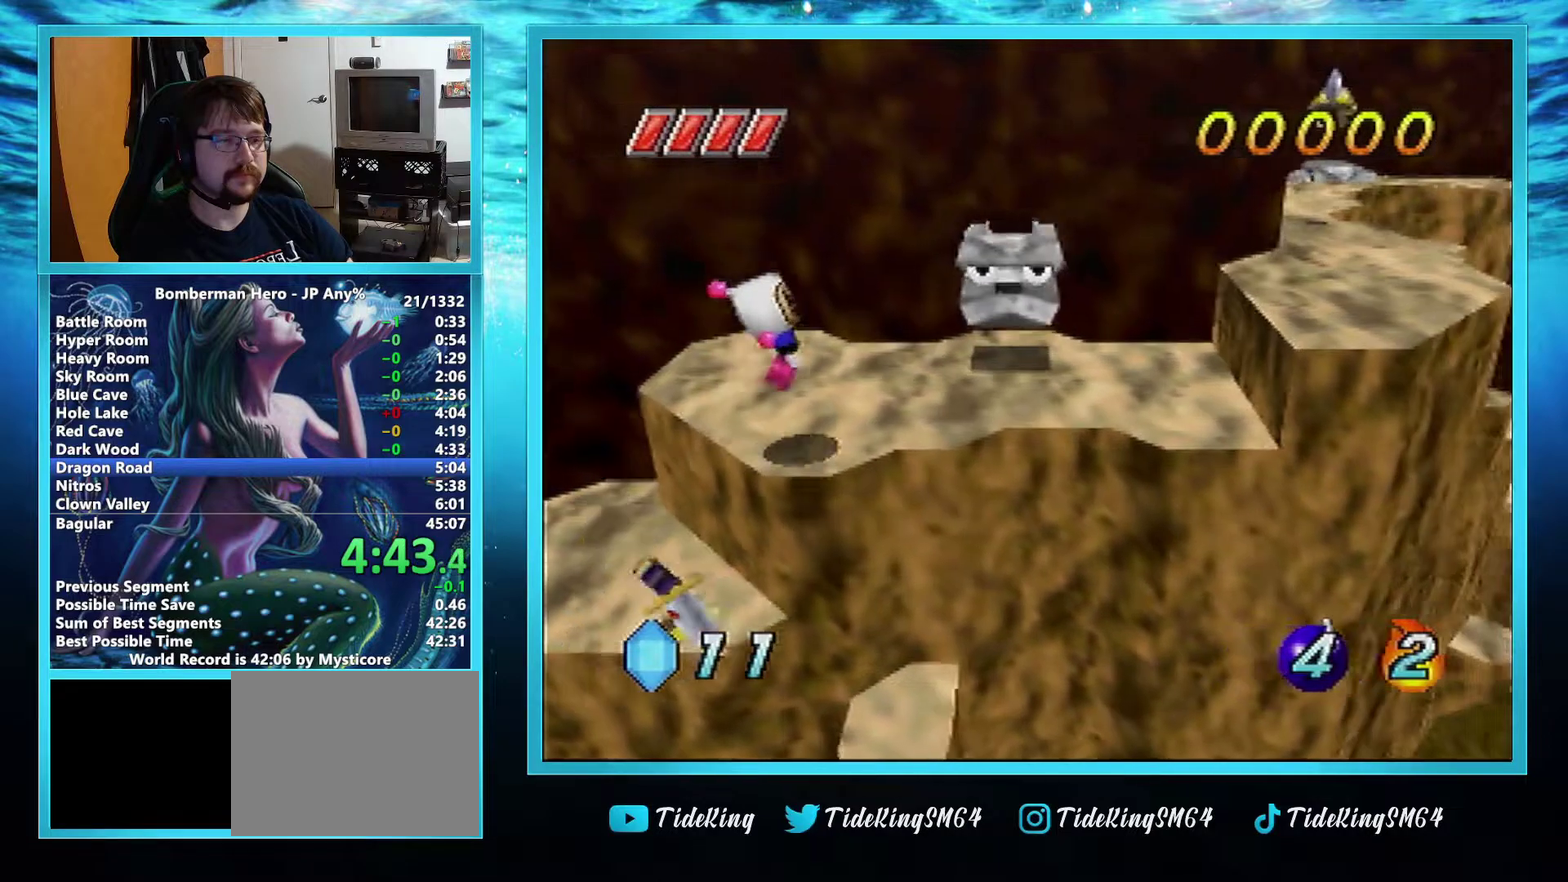
{"buttons": ["A"], "left_stick": "right", "events": [[133, "A", "down"]]}
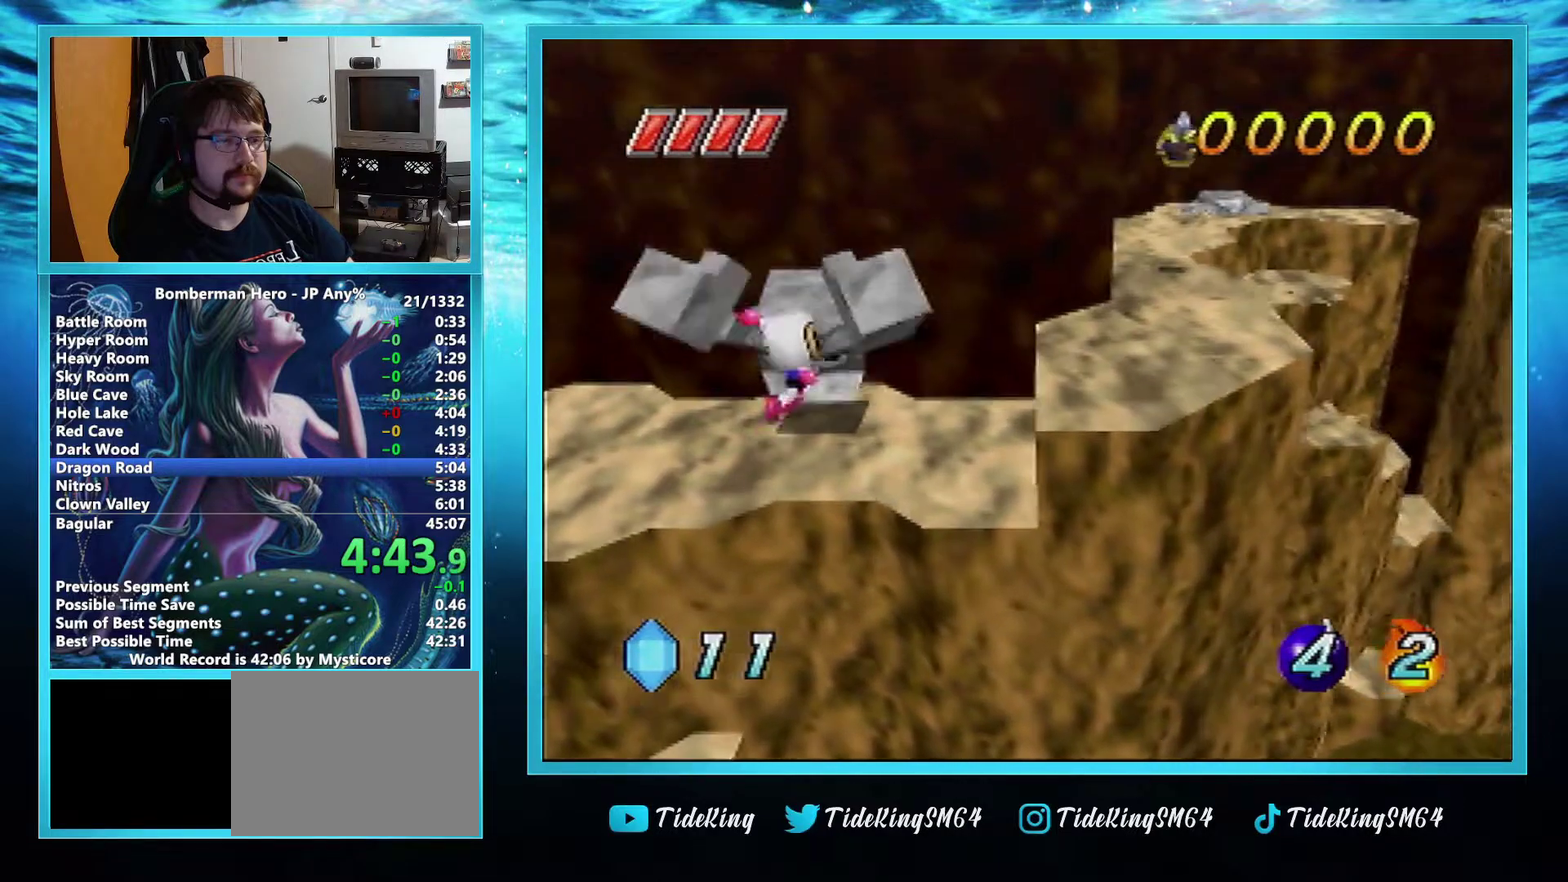
{"buttons": [], "left_stick": "up-right", "events": [[84, "left_stick", "up-right"], [317, "A", "up"]]}
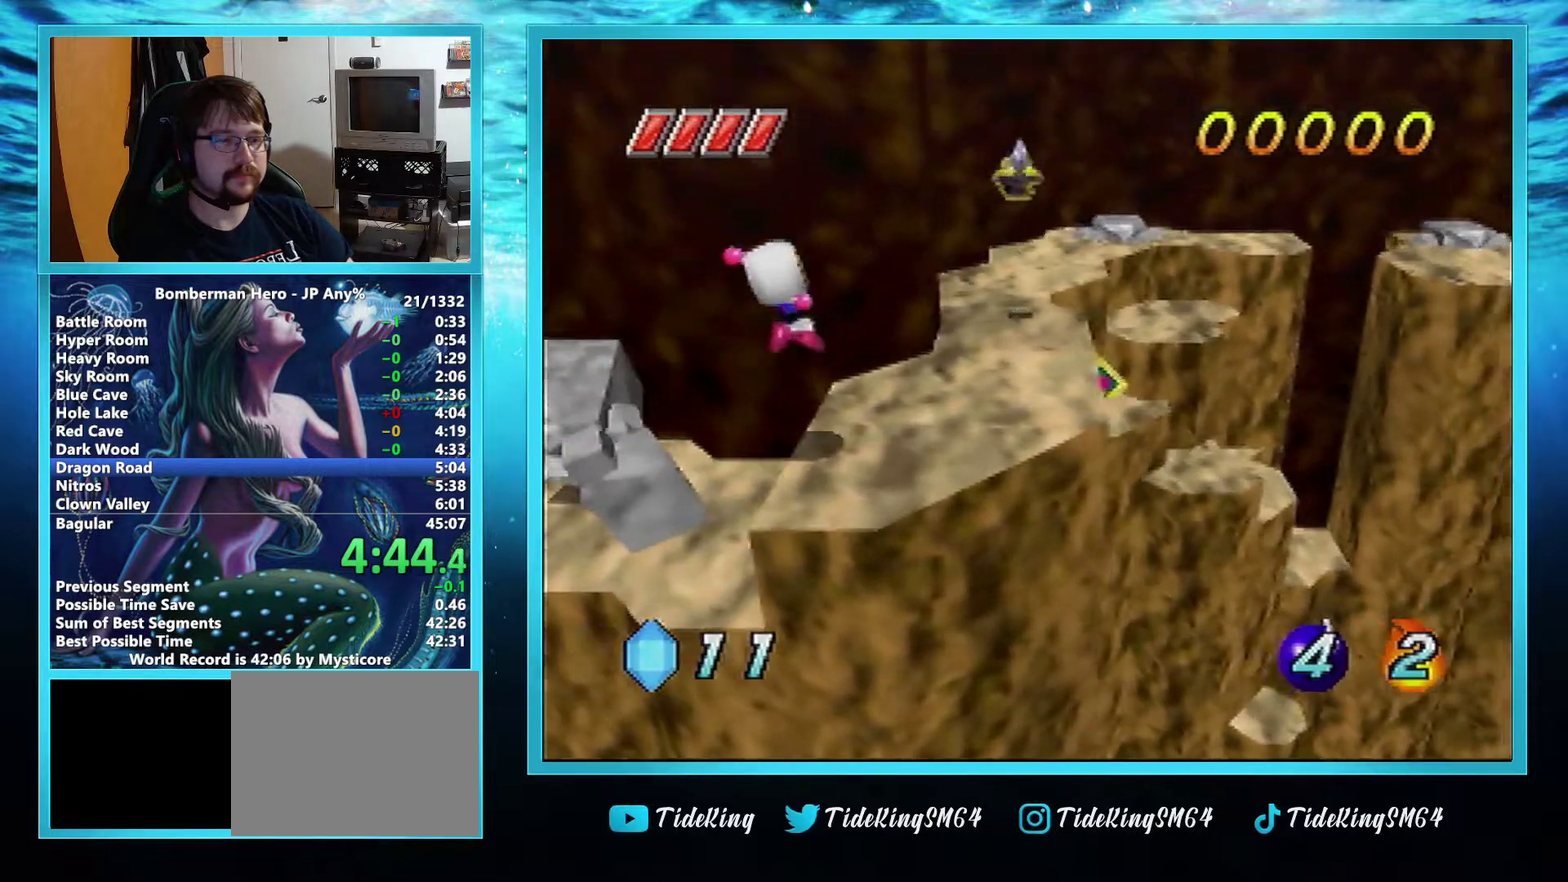
{"buttons": ["A"], "left_stick": "up-right", "events": [[300, "A", "down"]]}
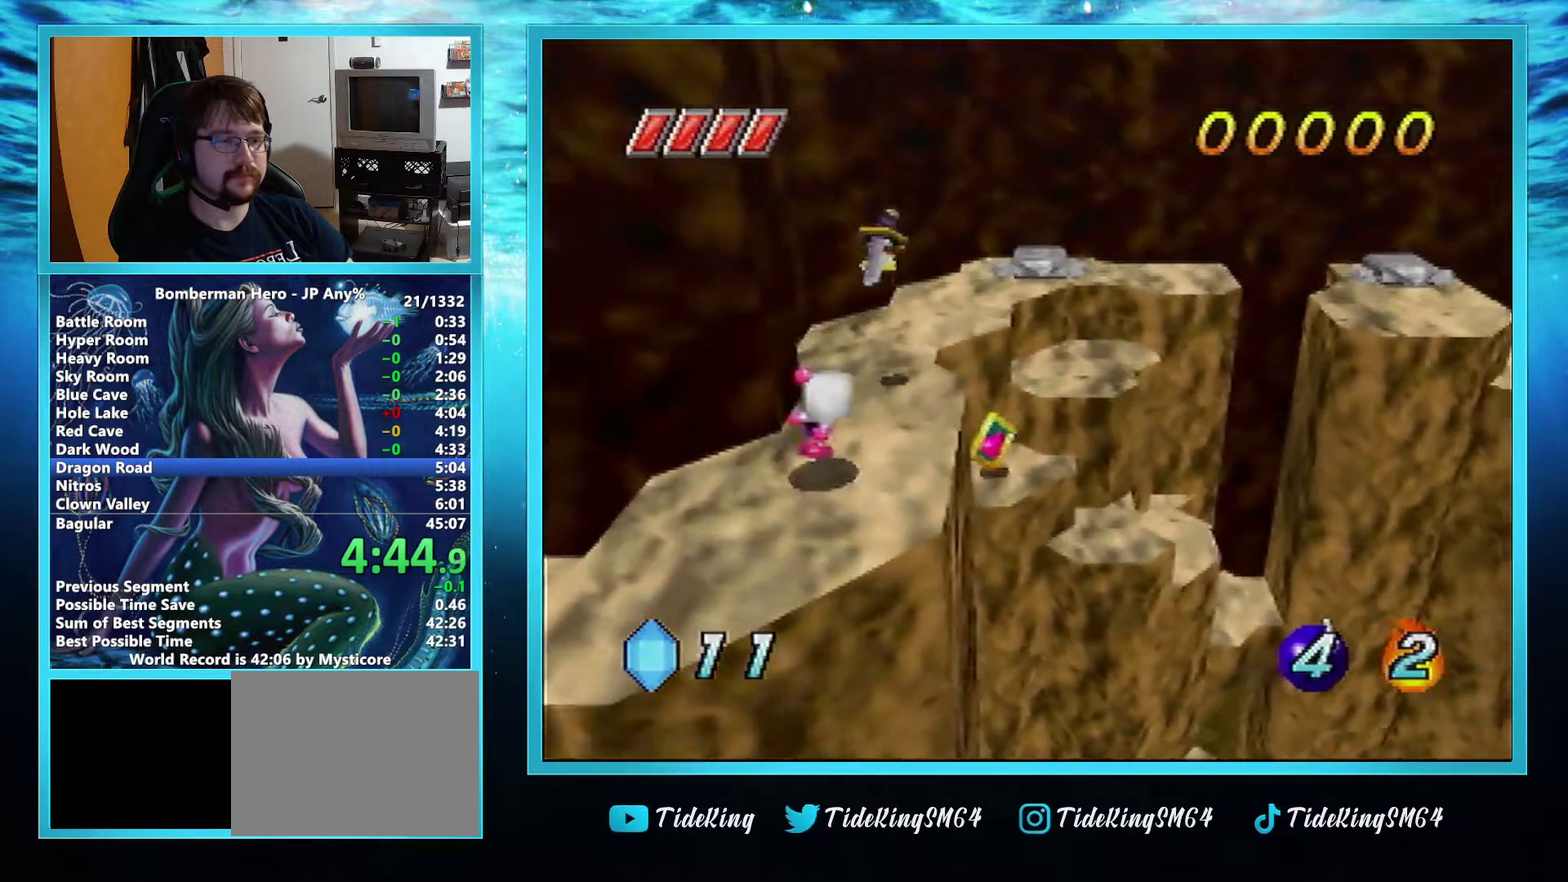
{"buttons": ["A"], "left_stick": "up-right", "events": []}
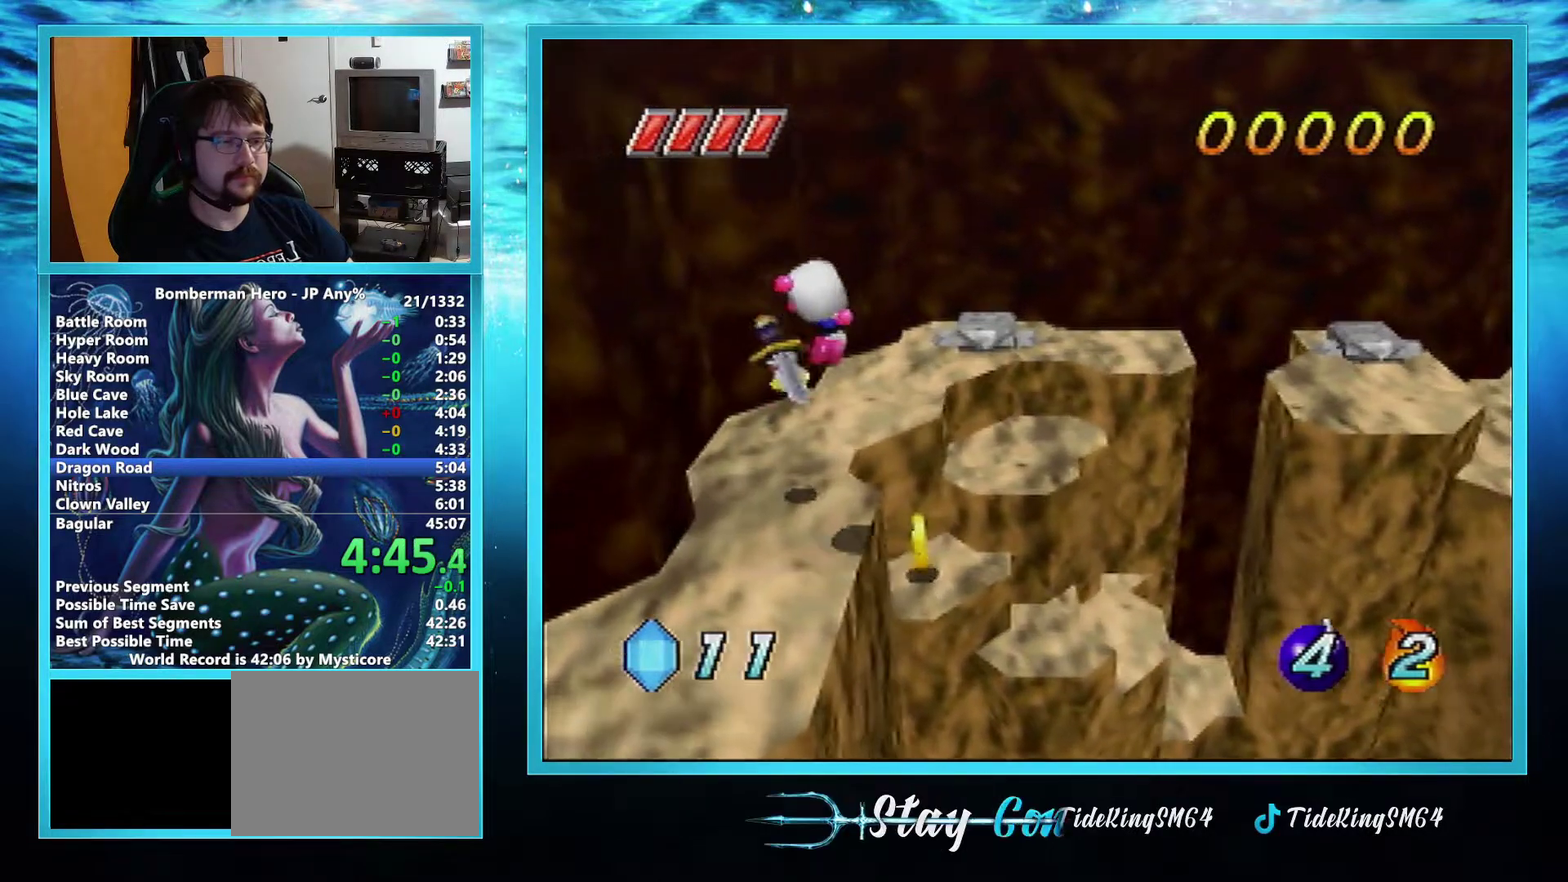
{"buttons": [], "left_stick": "up-right", "events": [[83, "A", "up"]]}
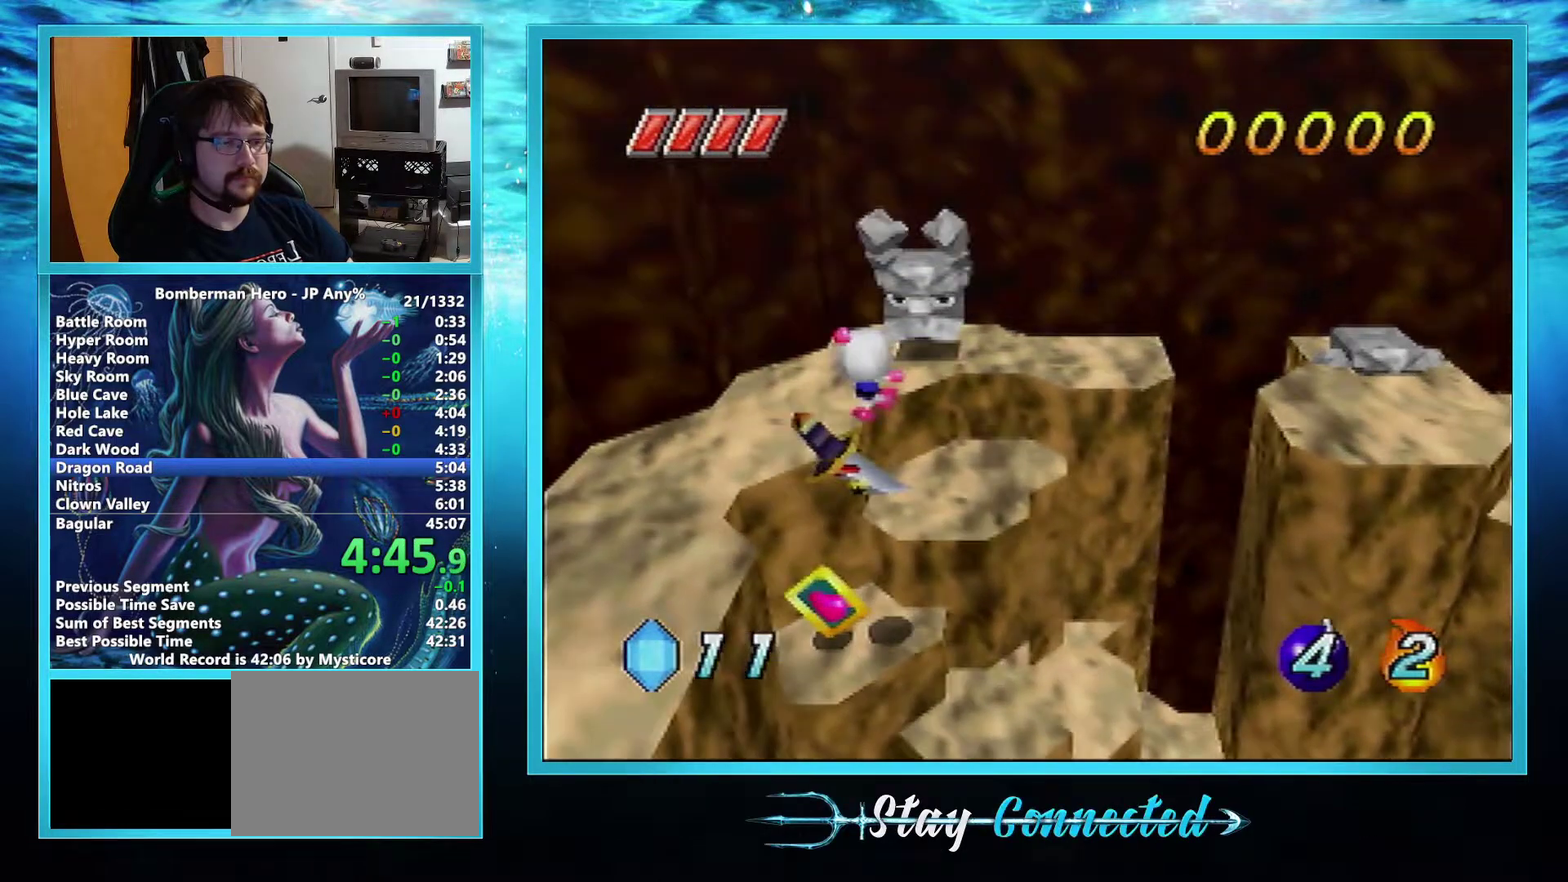
{"buttons": ["A"], "left_stick": "right", "events": [[34, "left_stick", "right"], [167, "A", "down"]]}
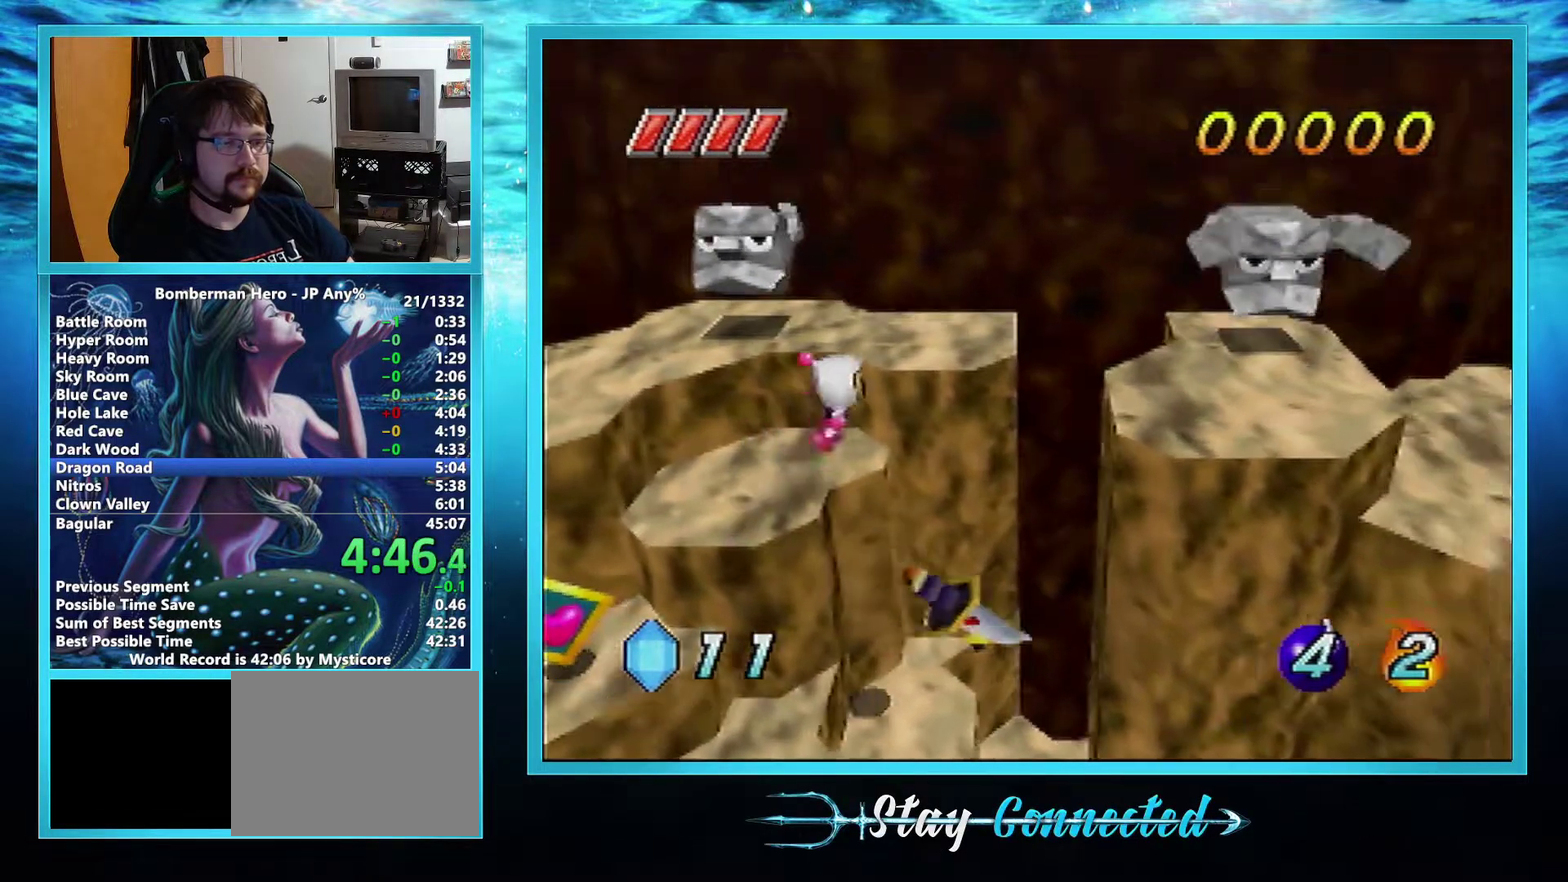
{"buttons": [], "left_stick": "right", "events": [[317, "A", "up"]]}
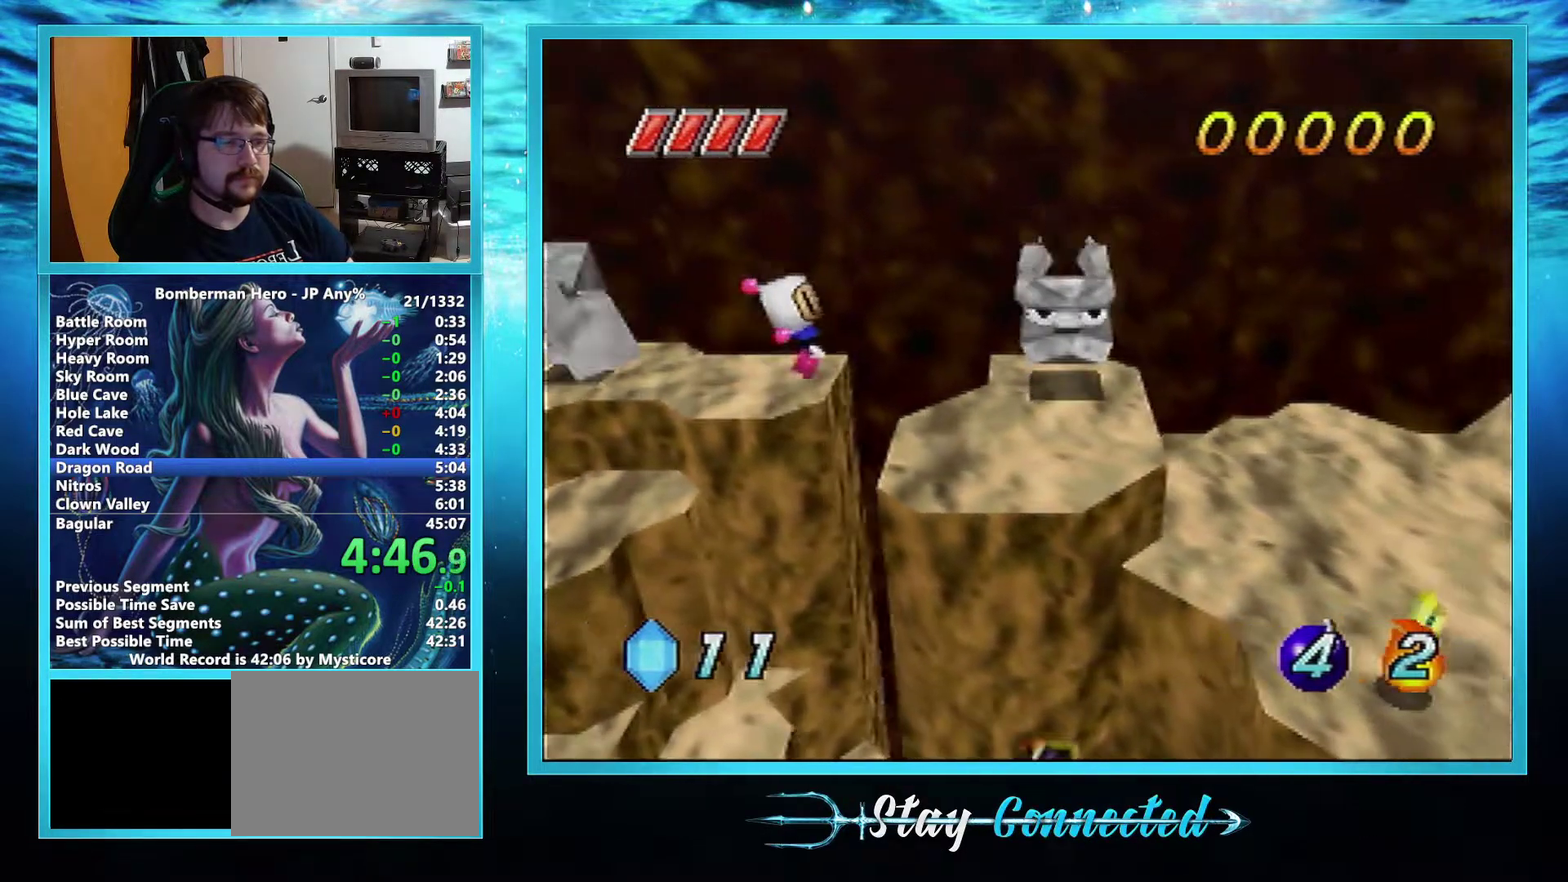
{"buttons": ["A"], "left_stick": "right", "events": [[317, "A", "down"]]}
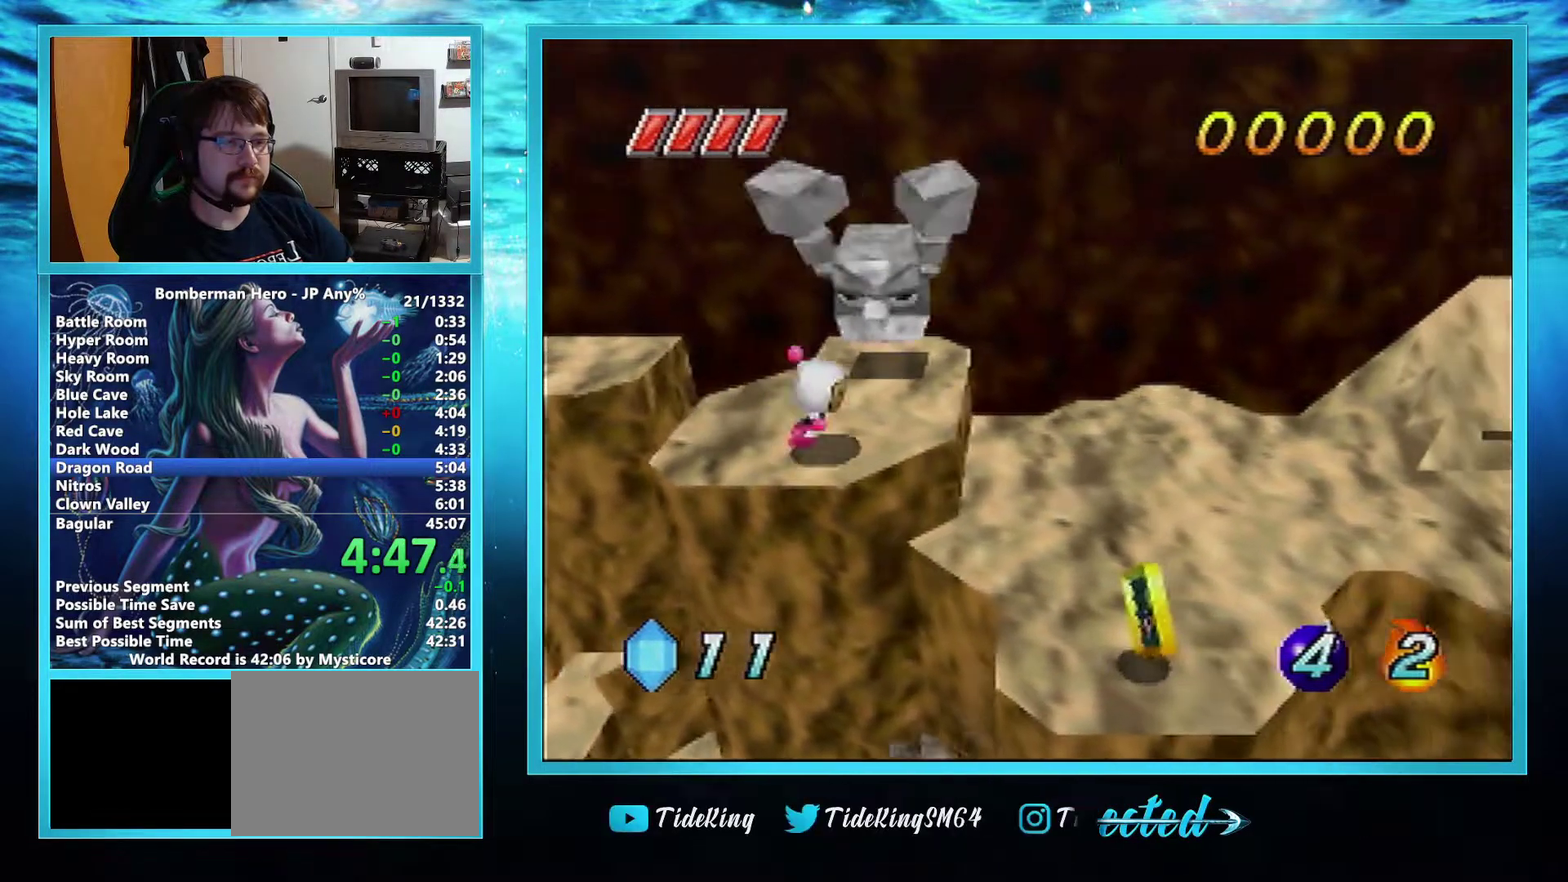
{"buttons": [], "left_stick": "right", "events": [[434, "A", "up"]]}
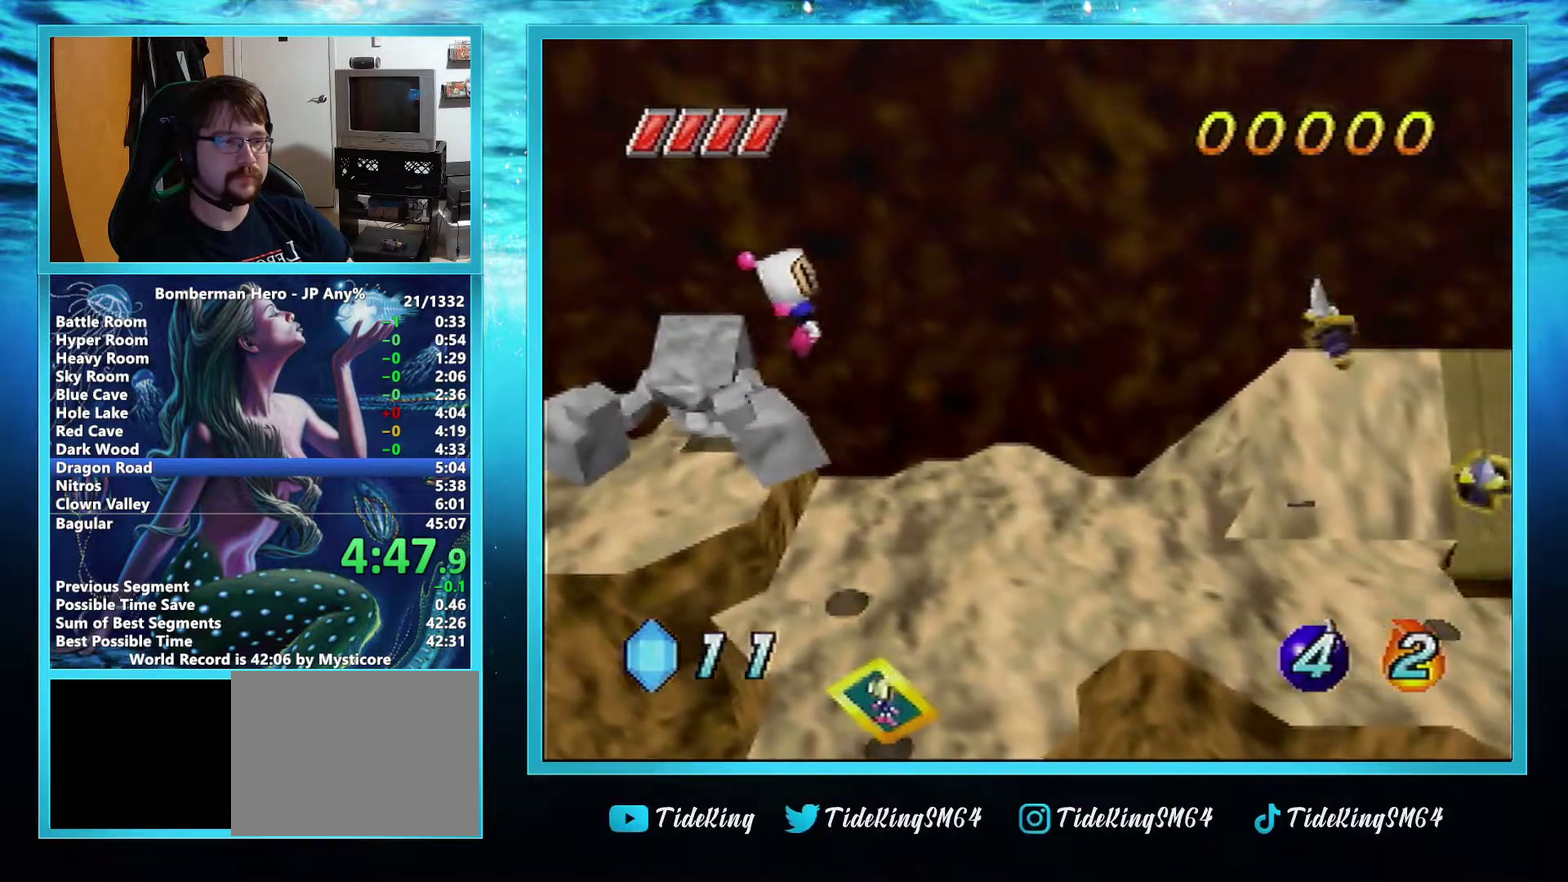
{"buttons": [], "left_stick": "right", "events": []}
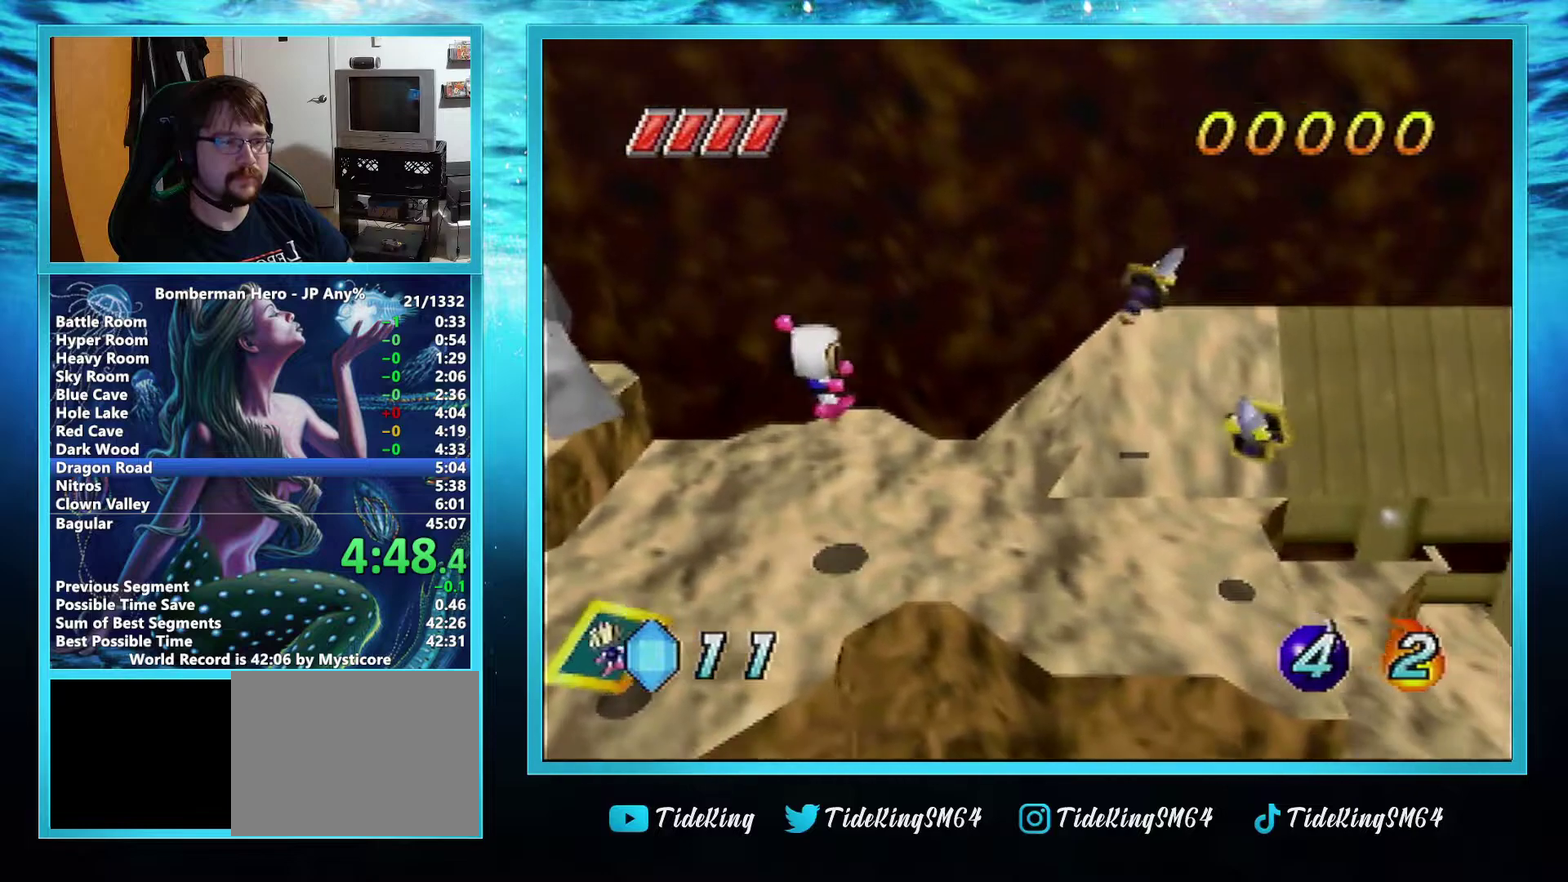
{"buttons": ["A"], "left_stick": "right", "events": [[233, "A", "down"]]}